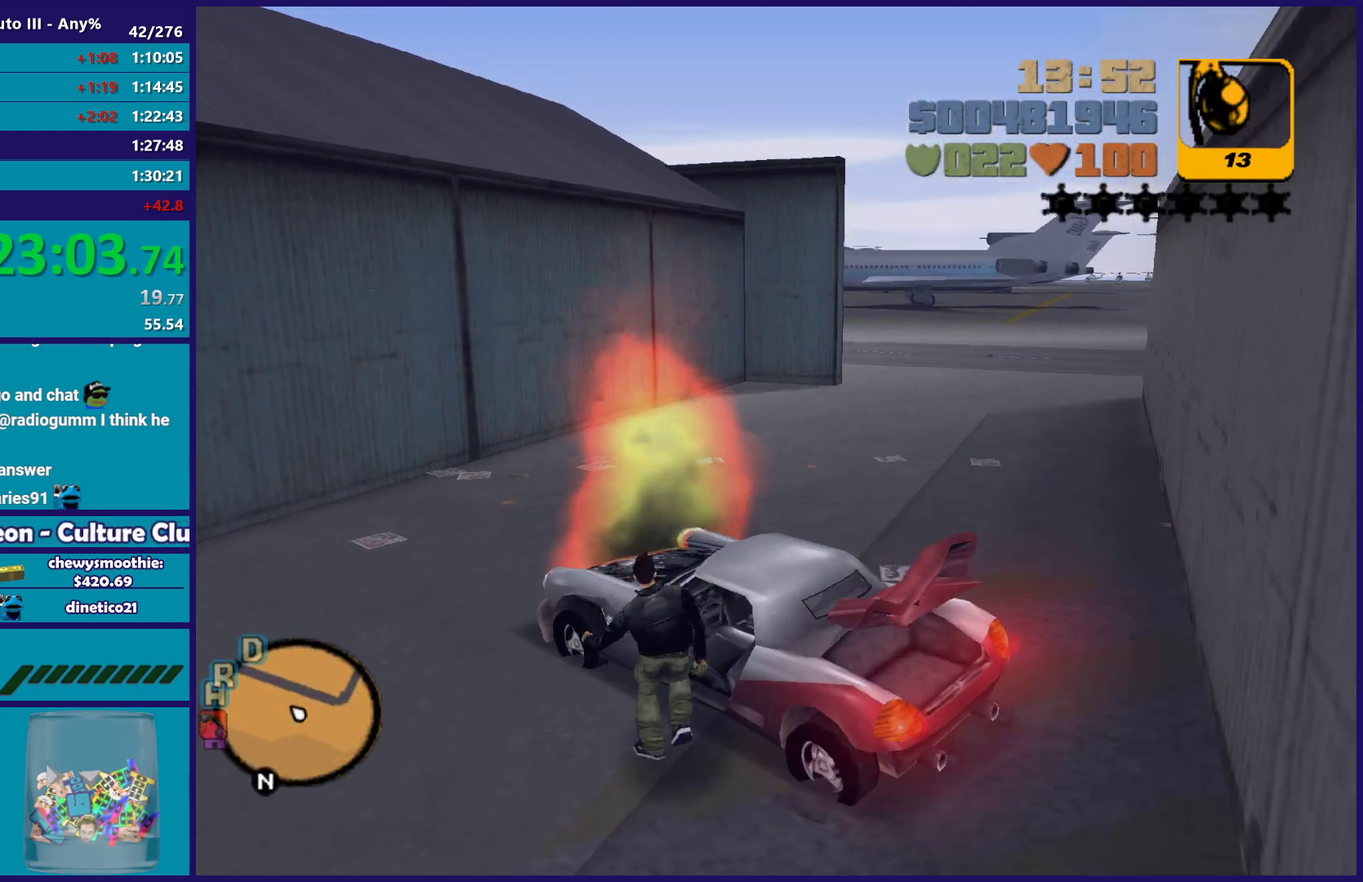
Gameplay with a controller (Xbox layout); each line is a JSON object with the inputs held at the frame after it. "events" lists button and stick changes between this image and that frame as [ms after this image, input, new state], when the widget could be followed in between.
{"buttons": ["X"], "left_stick": "down-left", "right_stick": "center", "events": [[83, "left_stick", "down-left"], [250, "X", "down"], [400, "A", "up"]]}
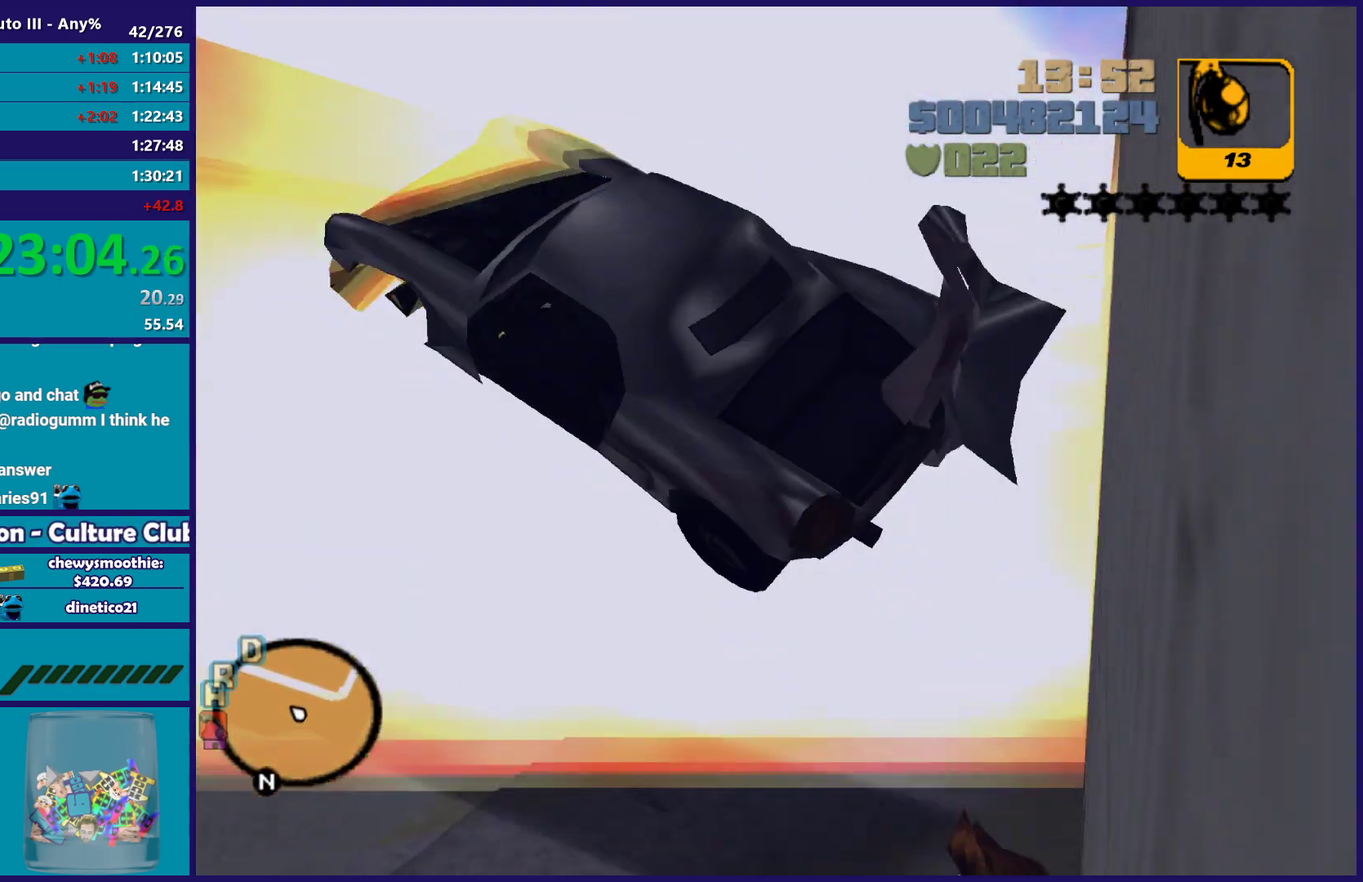
{"buttons": [], "left_stick": "center", "right_stick": "center", "events": [[17, "X", "up"], [50, "left_stick", "center"]]}
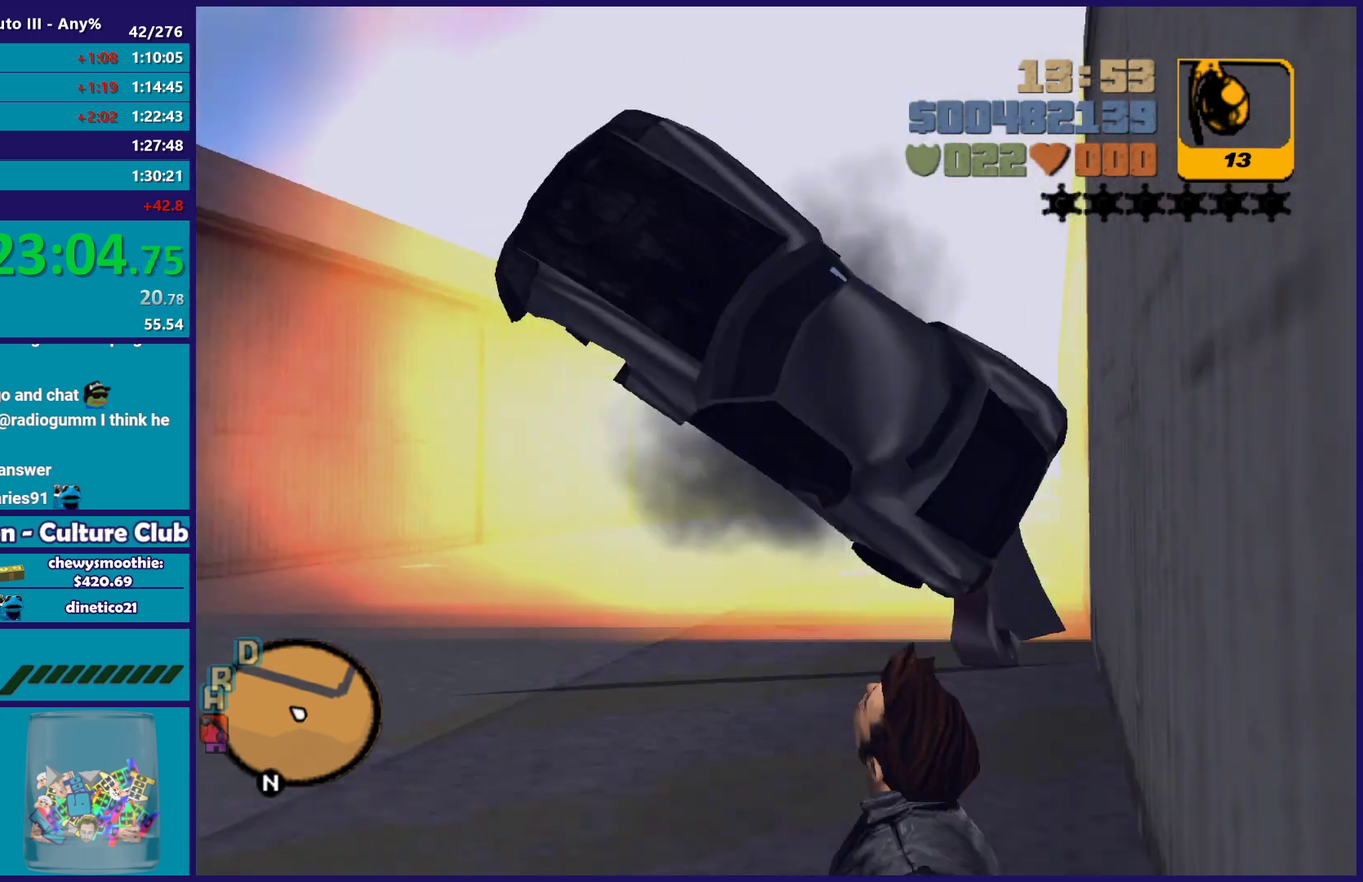
{"buttons": [], "left_stick": "center", "right_stick": "center", "events": []}
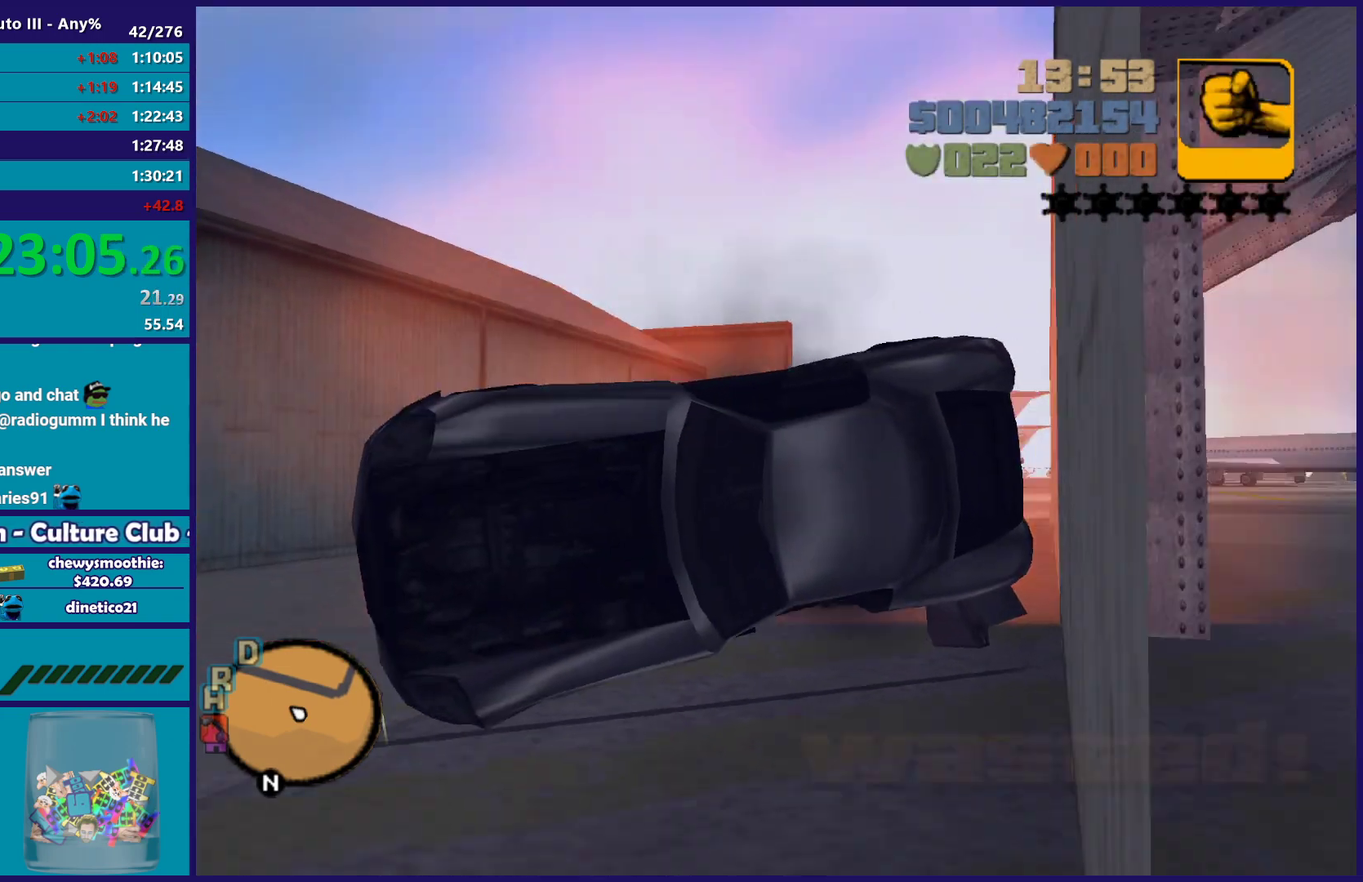
{"buttons": [], "left_stick": "center", "right_stick": "center", "events": []}
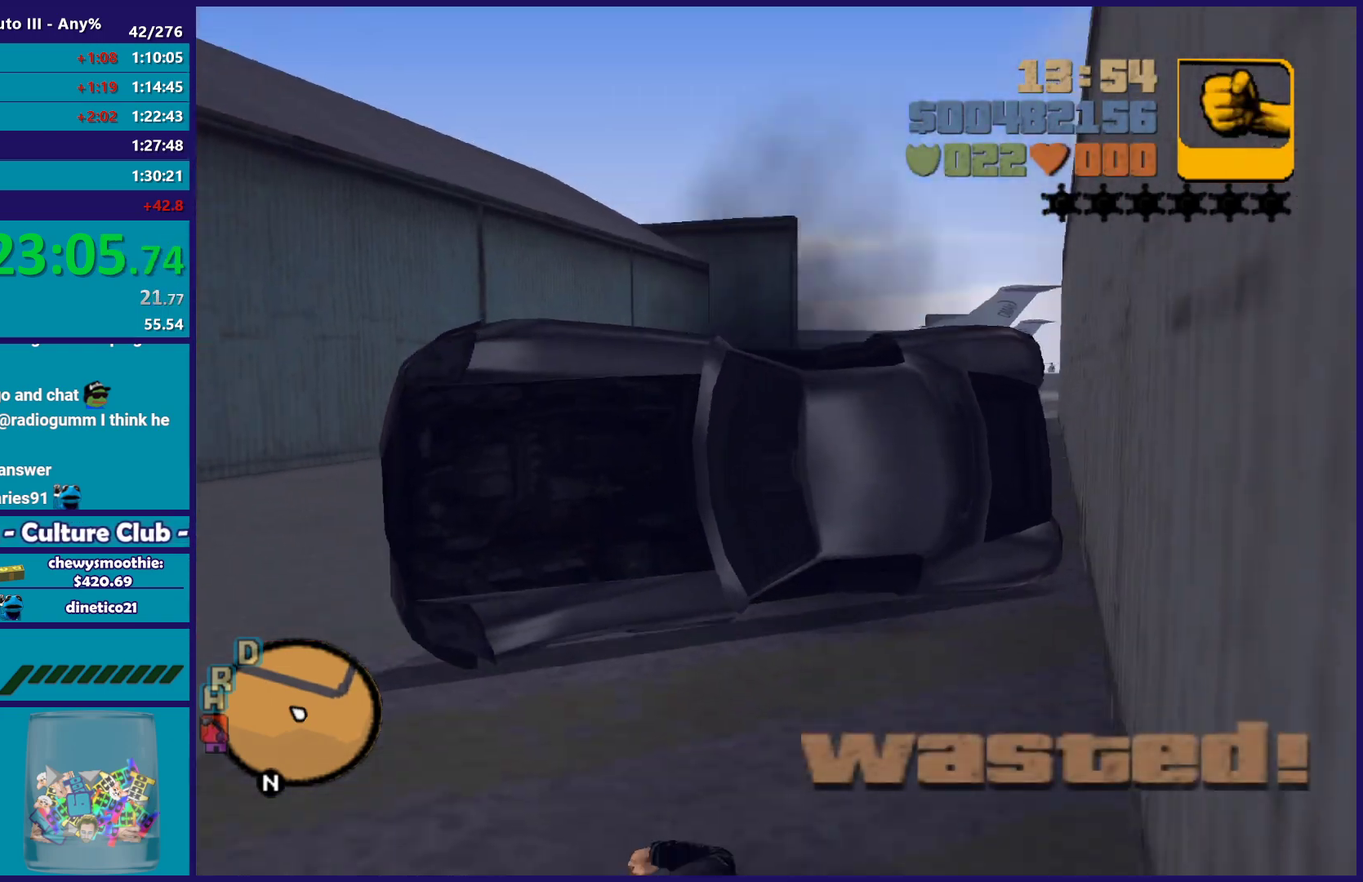
{"buttons": [], "left_stick": "center", "right_stick": "center", "events": []}
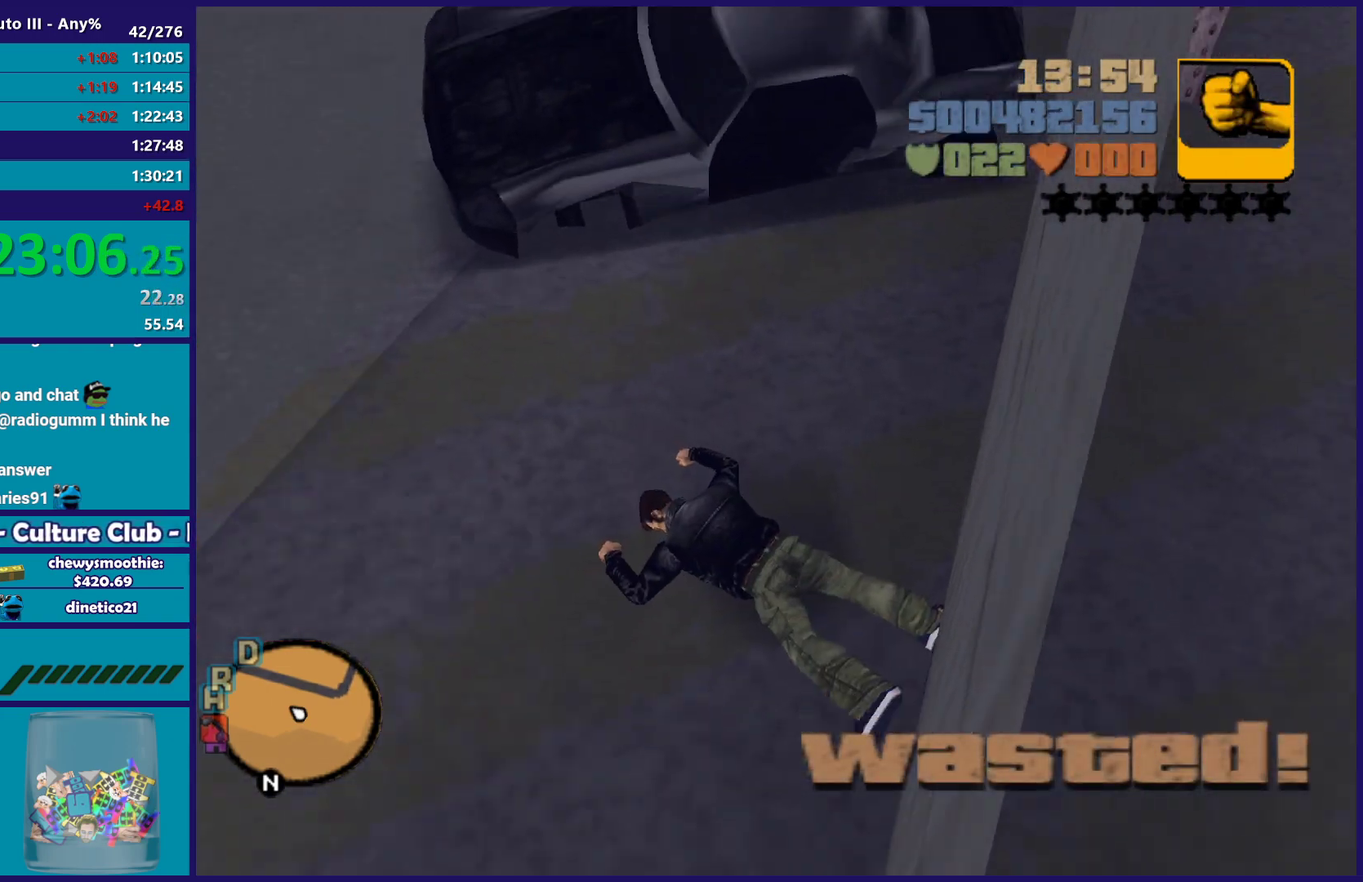
{"buttons": [], "left_stick": "center", "right_stick": "center", "events": []}
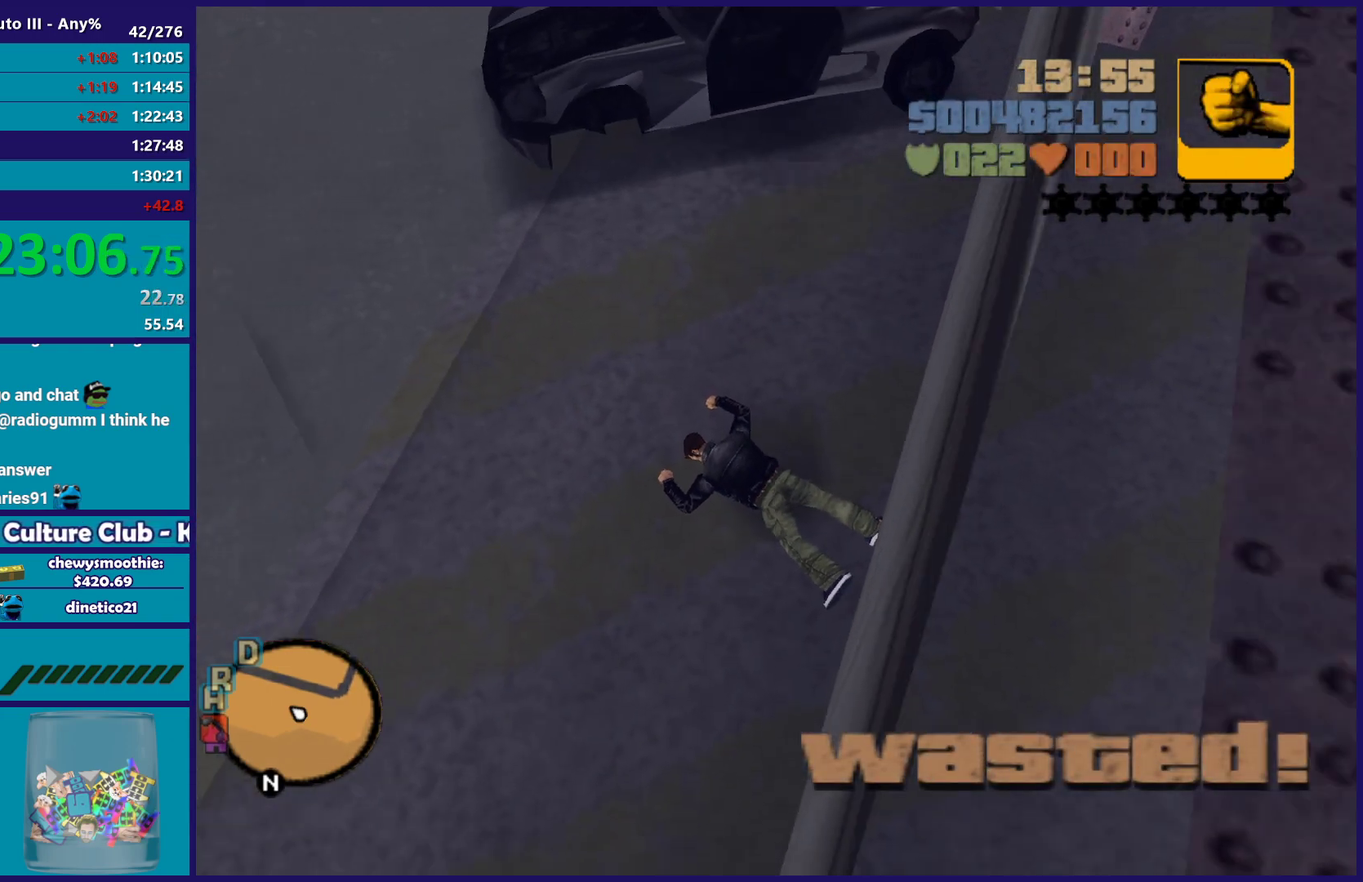
{"buttons": [], "left_stick": "center", "right_stick": "center", "events": []}
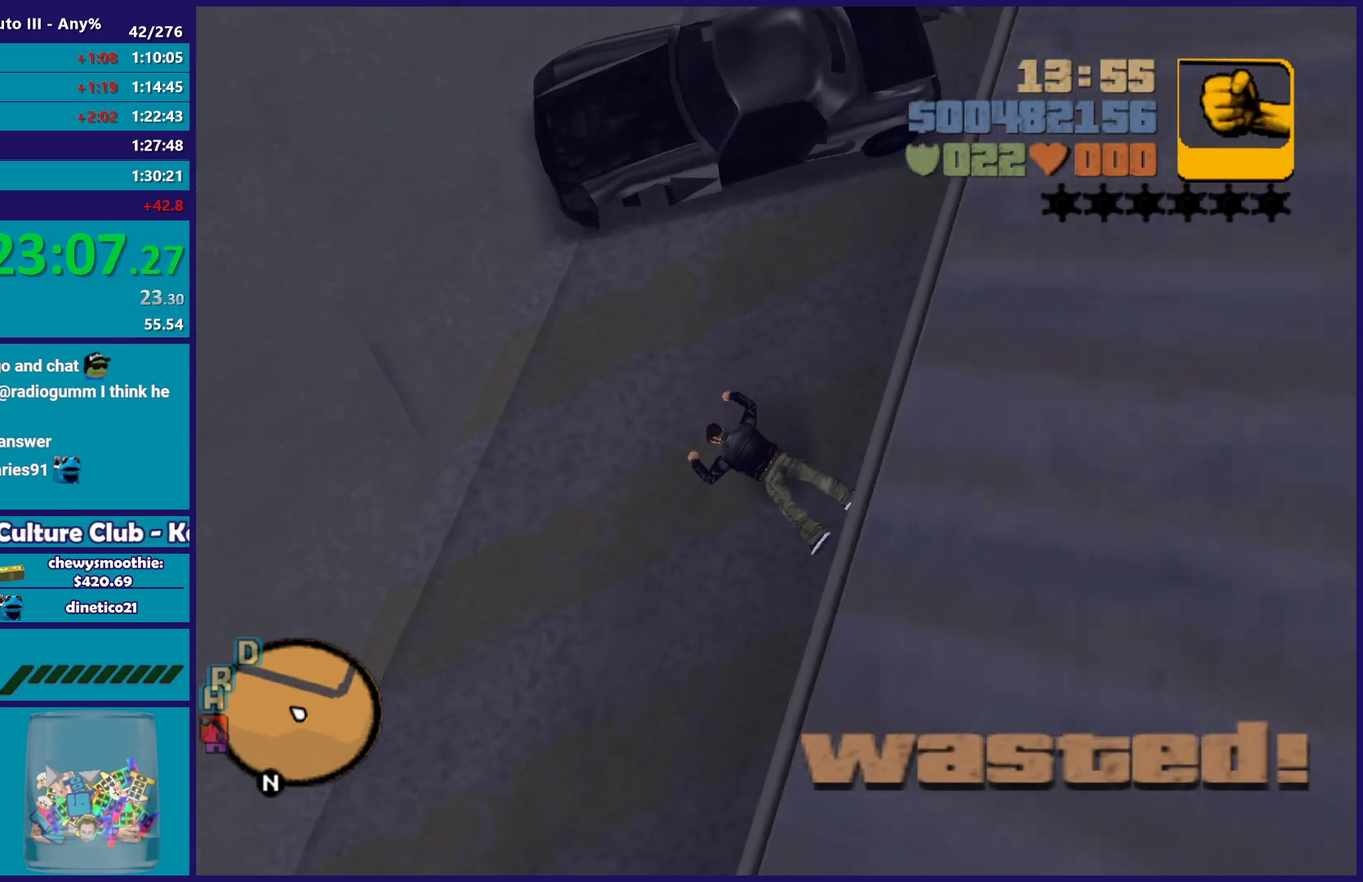
{"buttons": [], "left_stick": "center", "right_stick": "center", "events": []}
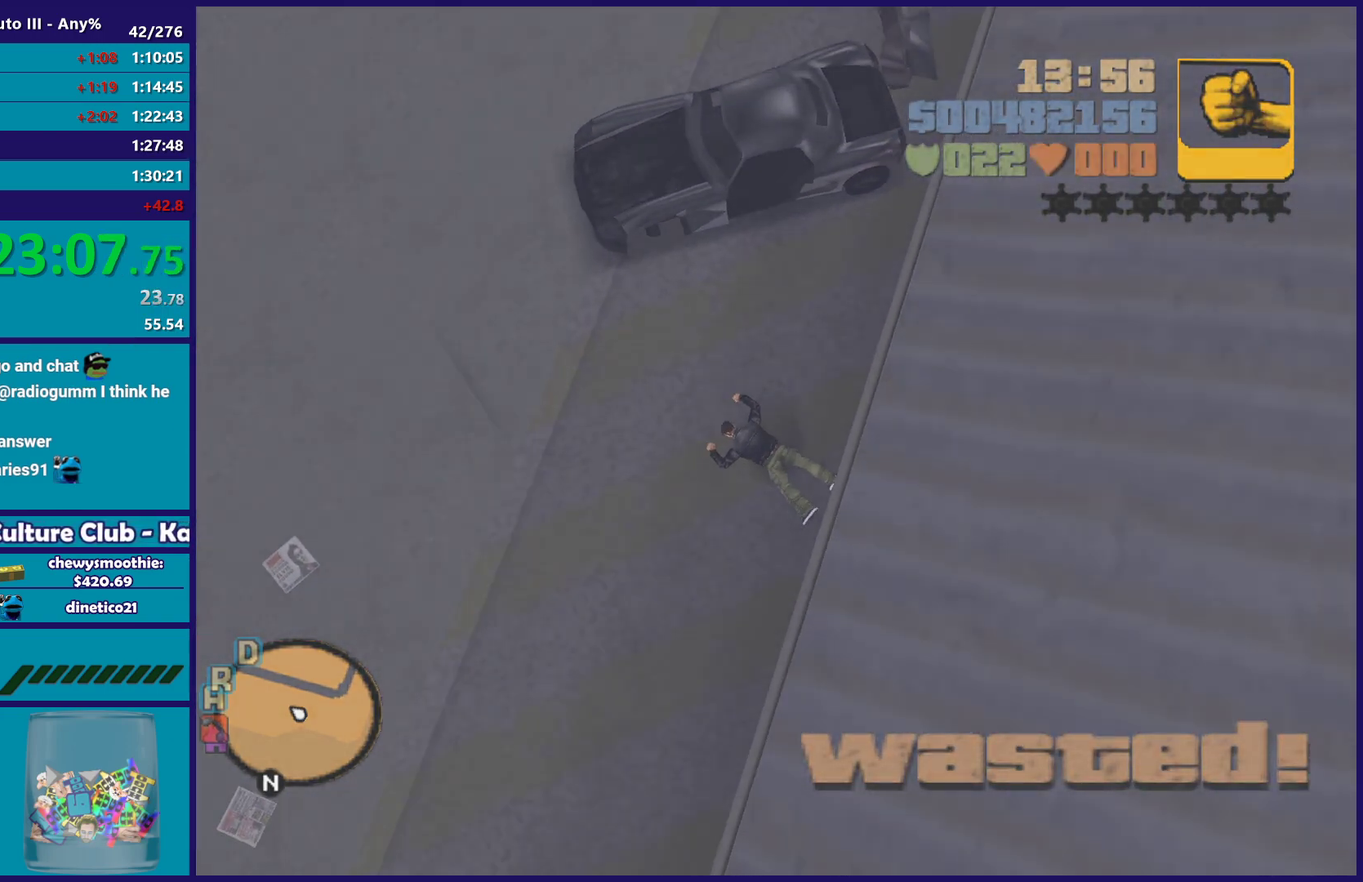
{"buttons": [], "left_stick": "center", "right_stick": "center", "events": []}
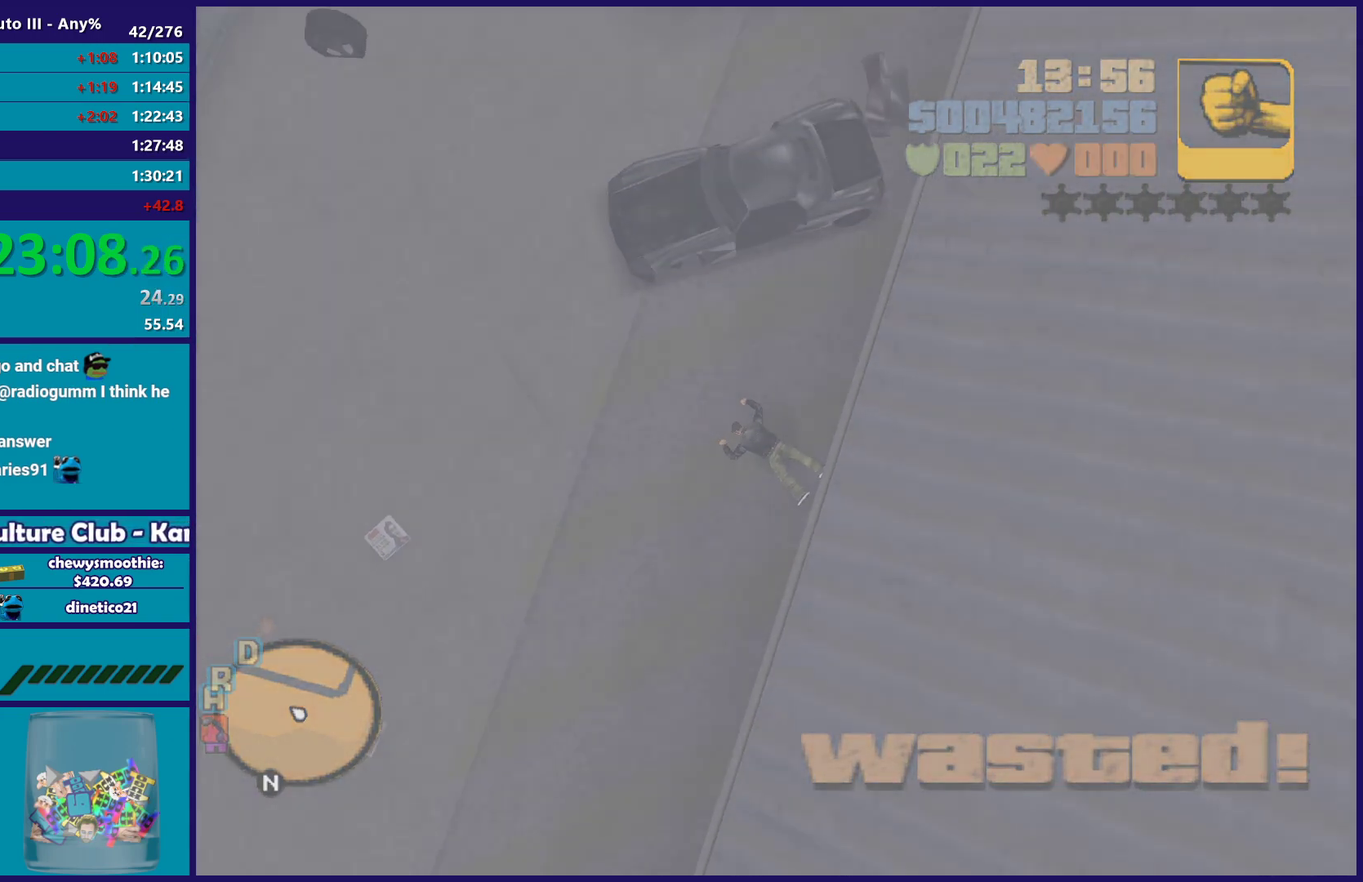
{"buttons": [], "left_stick": "center", "right_stick": "center", "events": []}
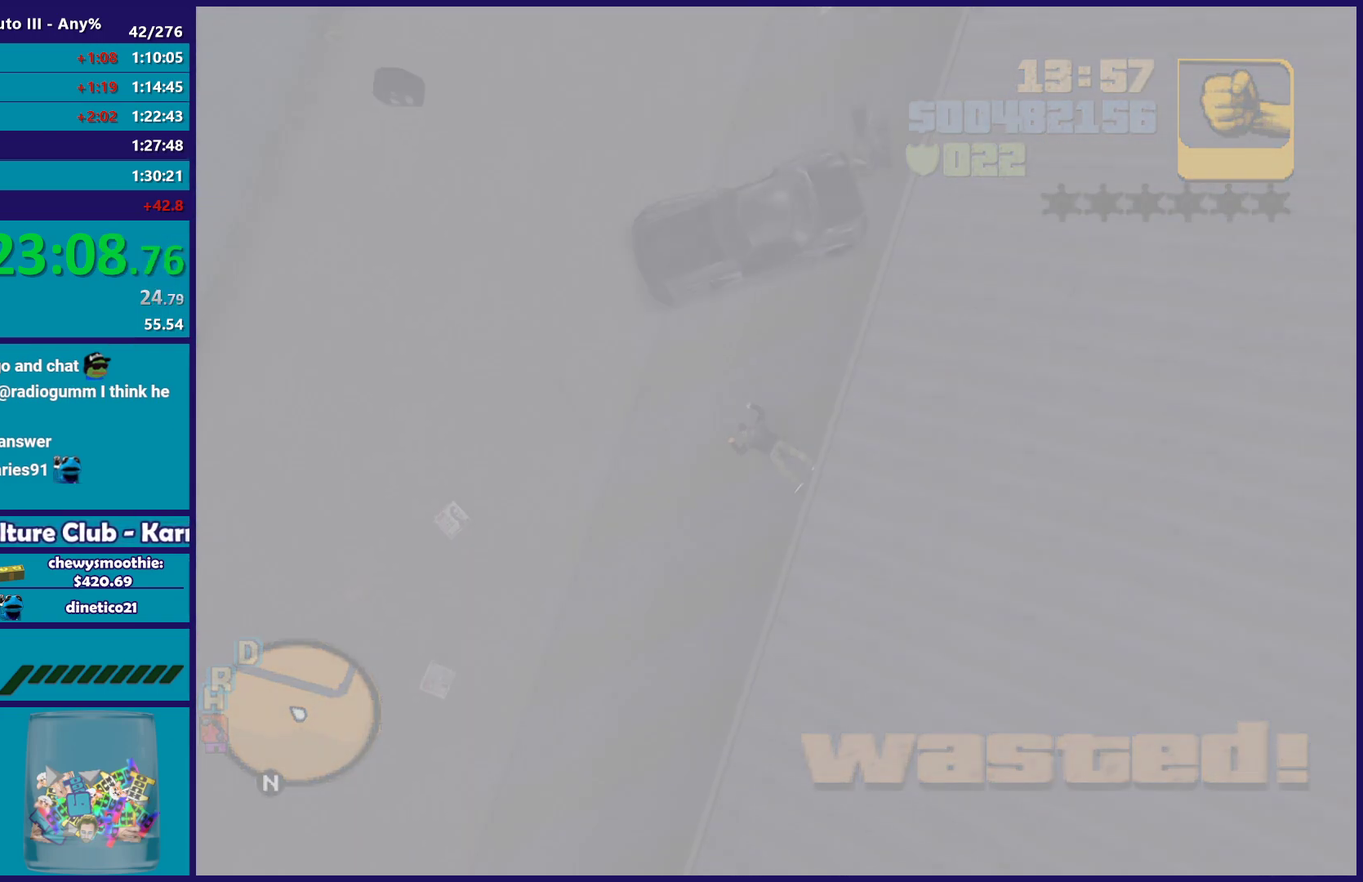
{"buttons": [], "left_stick": "center", "right_stick": "center", "events": []}
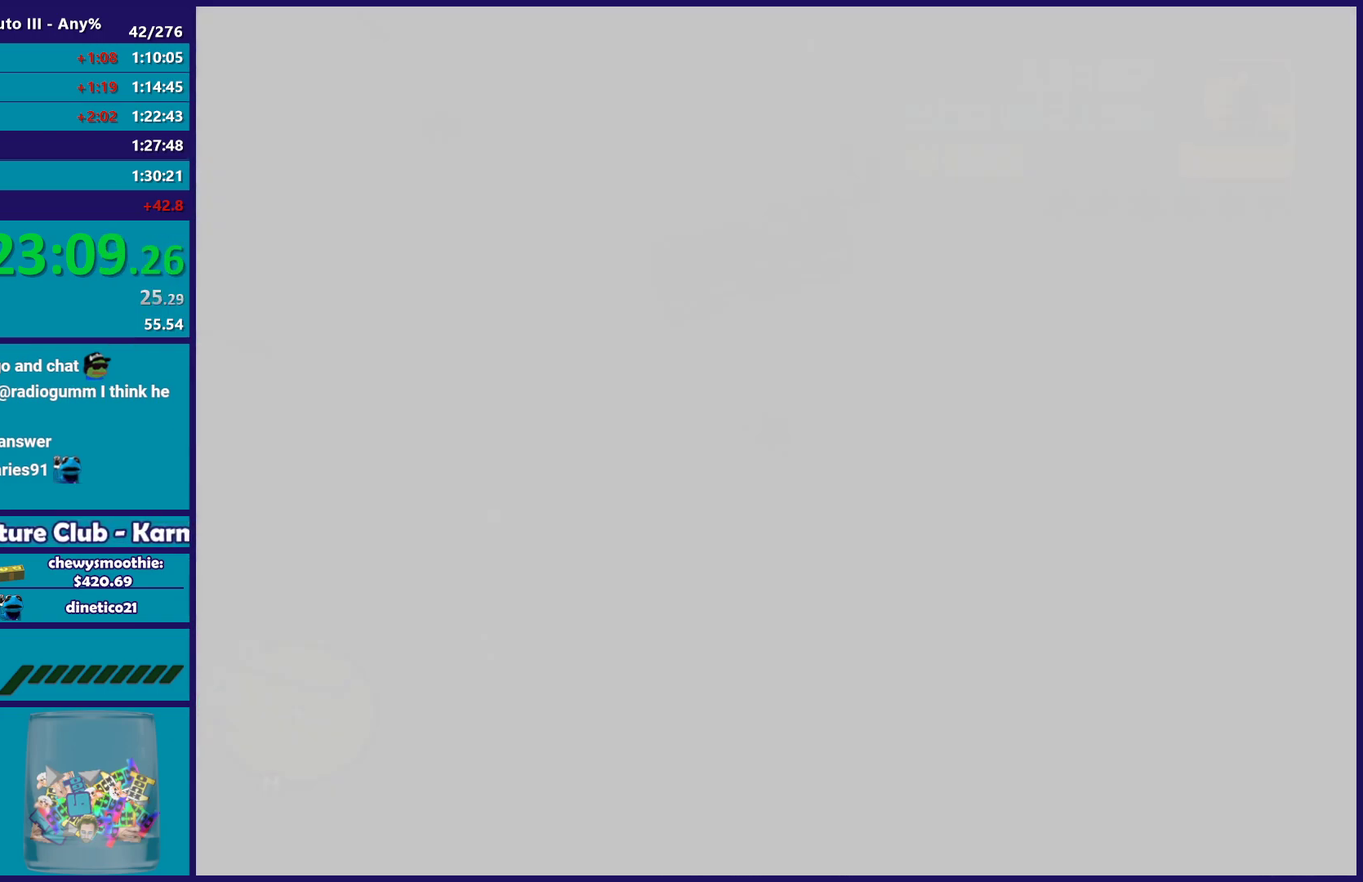
{"buttons": [], "left_stick": "center", "right_stick": "center", "events": []}
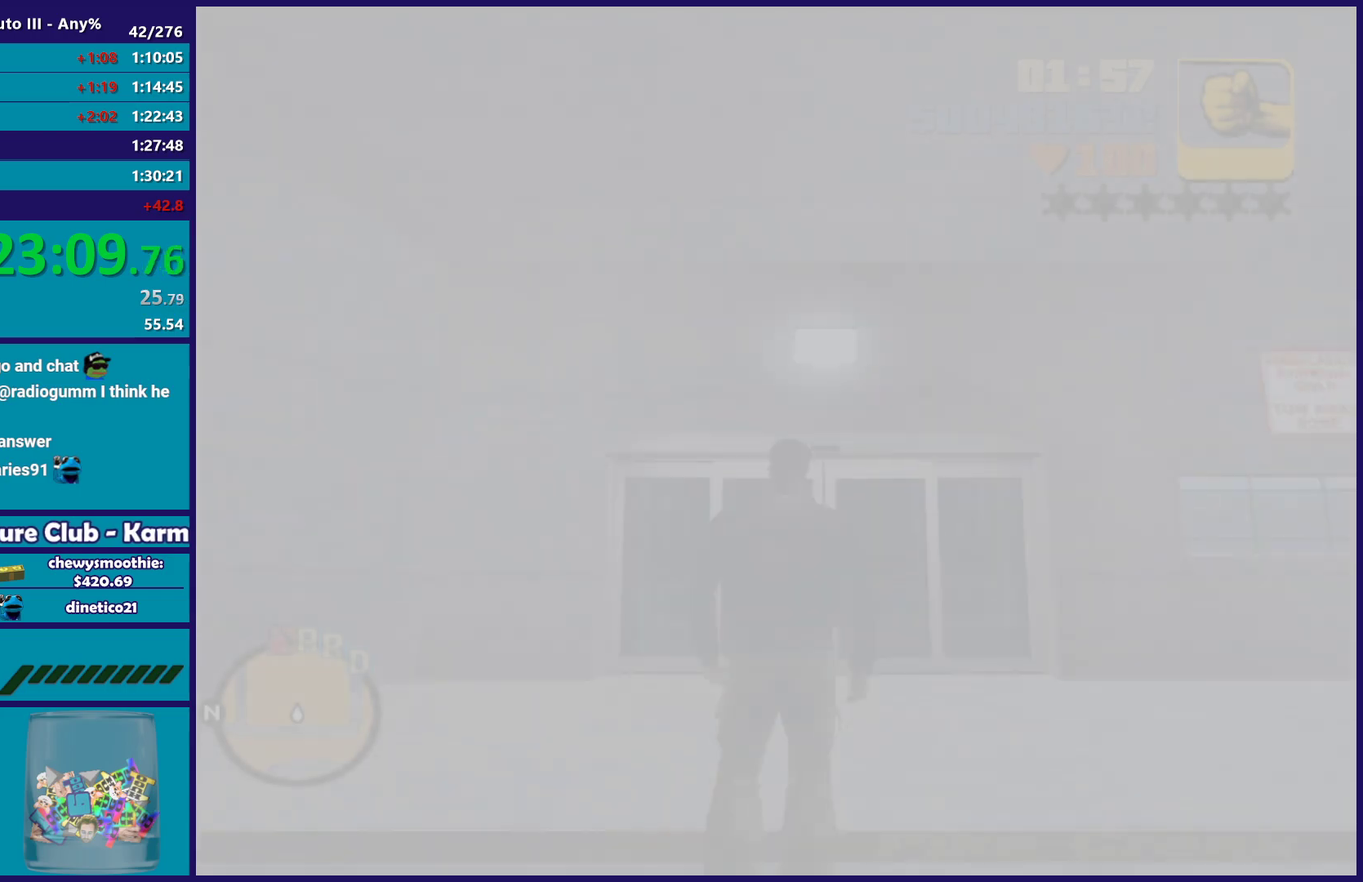
{"buttons": [], "left_stick": "center", "right_stick": "right", "events": [[450, "right_stick", "right"]]}
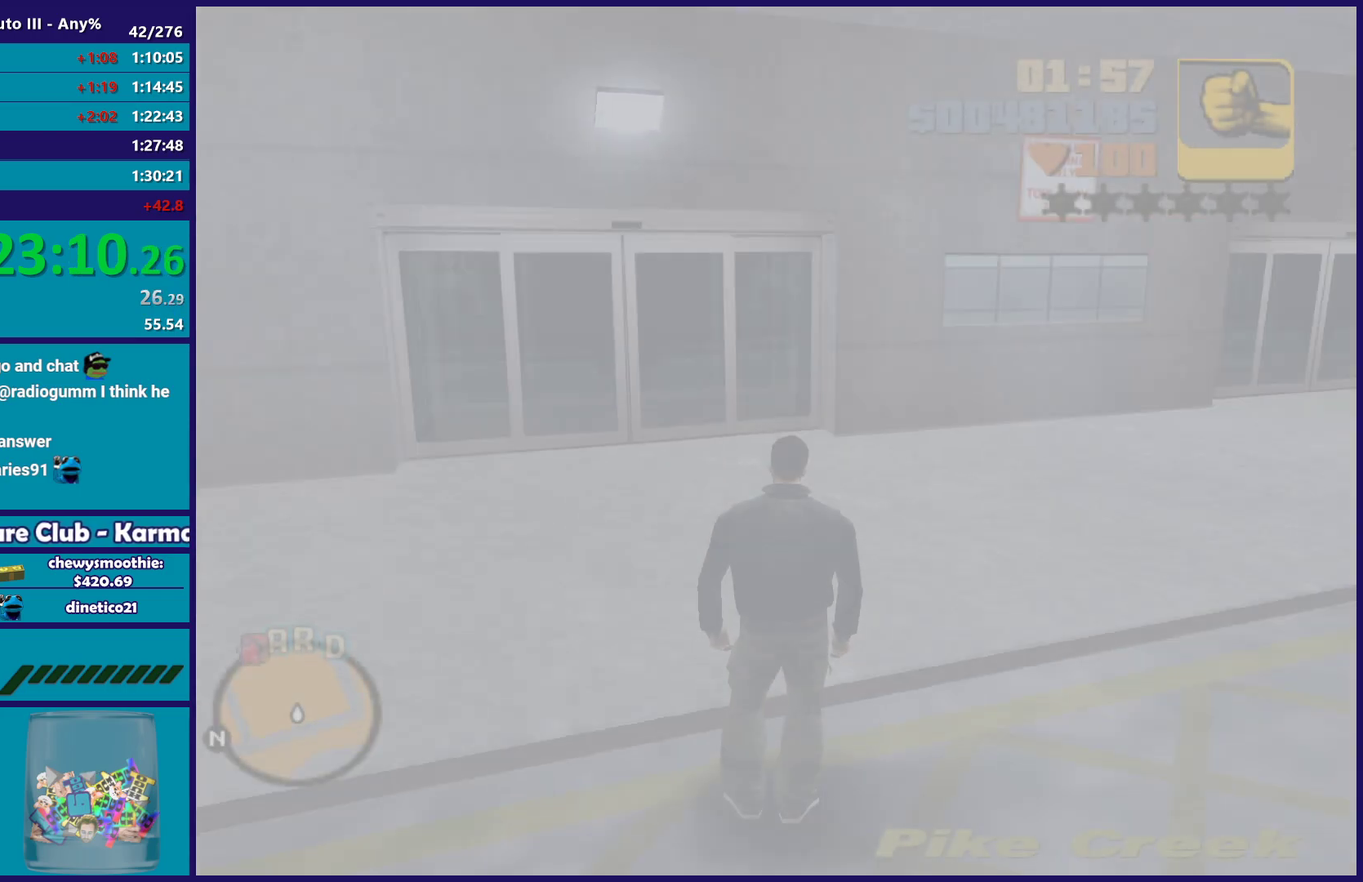
{"buttons": [], "left_stick": "up-right", "right_stick": "down", "events": [[133, "left_stick", "up-right"], [417, "right_stick", "down"]]}
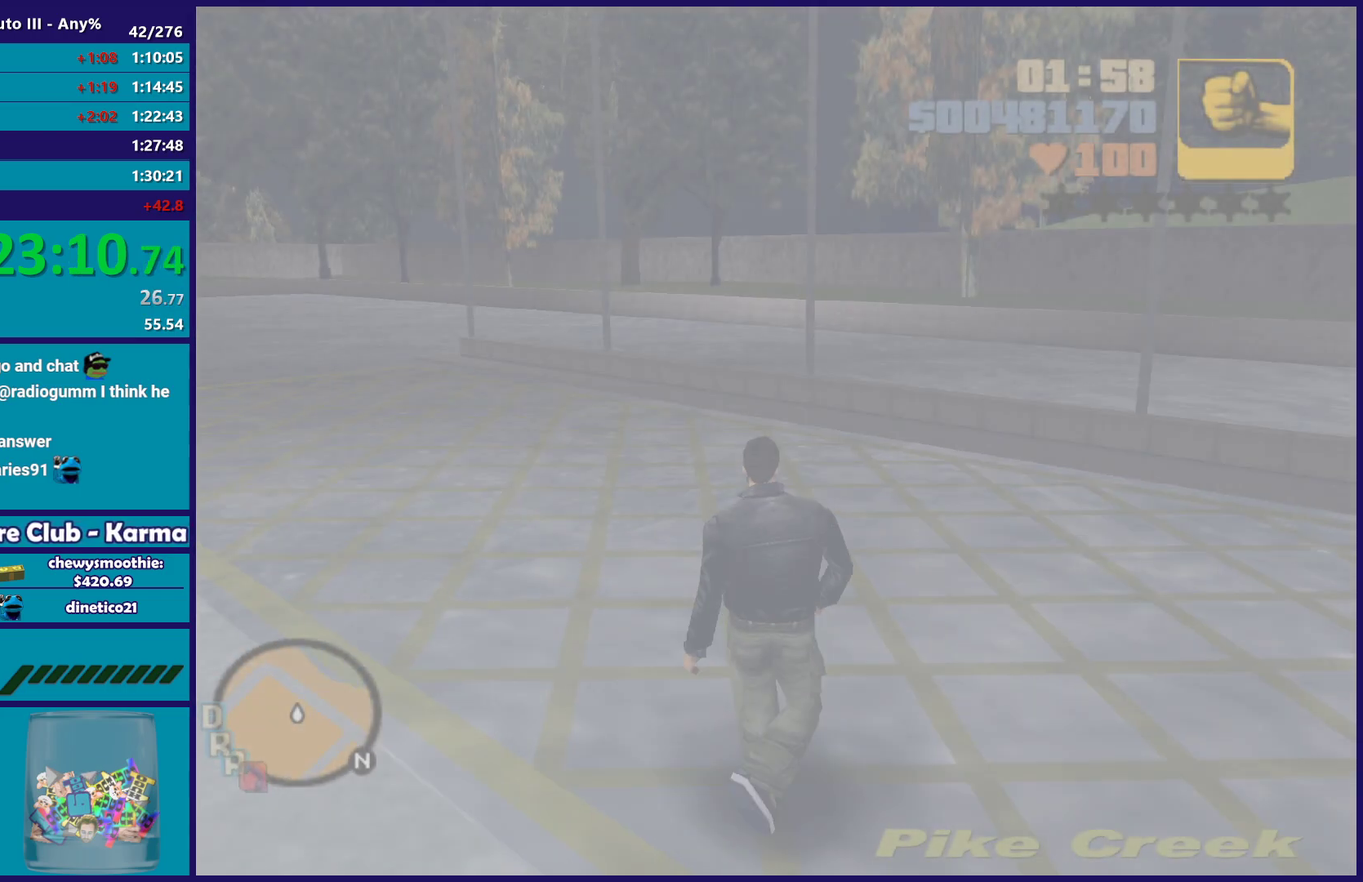
{"buttons": [], "left_stick": "up-right", "right_stick": "center", "events": [[83, "right_stick", "right"], [133, "right_stick", "up-right"], [250, "right_stick", "right"], [317, "right_stick", "up-right"], [383, "right_stick", "center"]]}
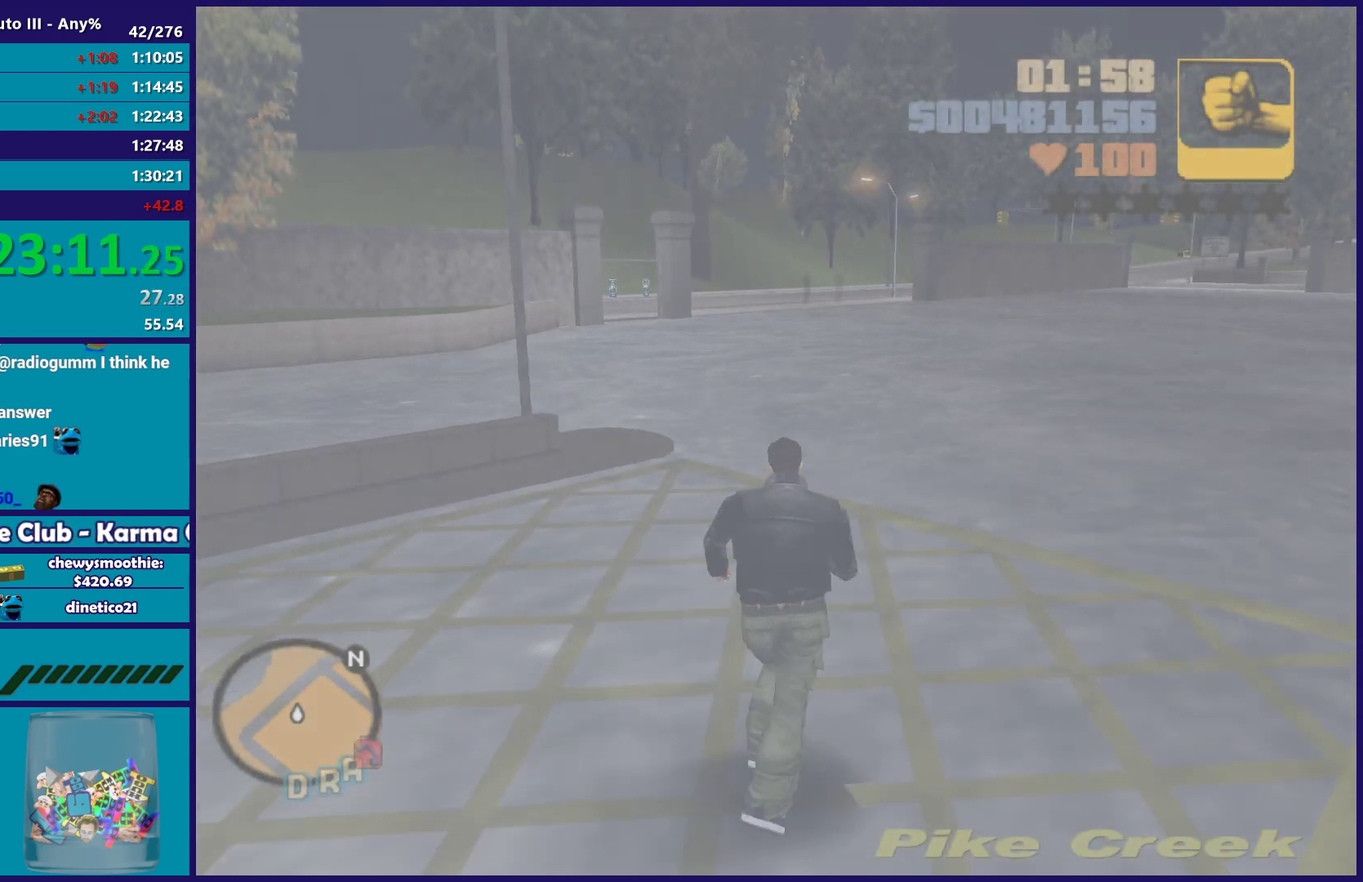
{"buttons": [], "left_stick": "up-right", "right_stick": "right", "events": [[17, "A", "down"], [167, "A", "up"], [250, "A", "down"], [333, "A", "up"], [500, "right_stick", "right"]]}
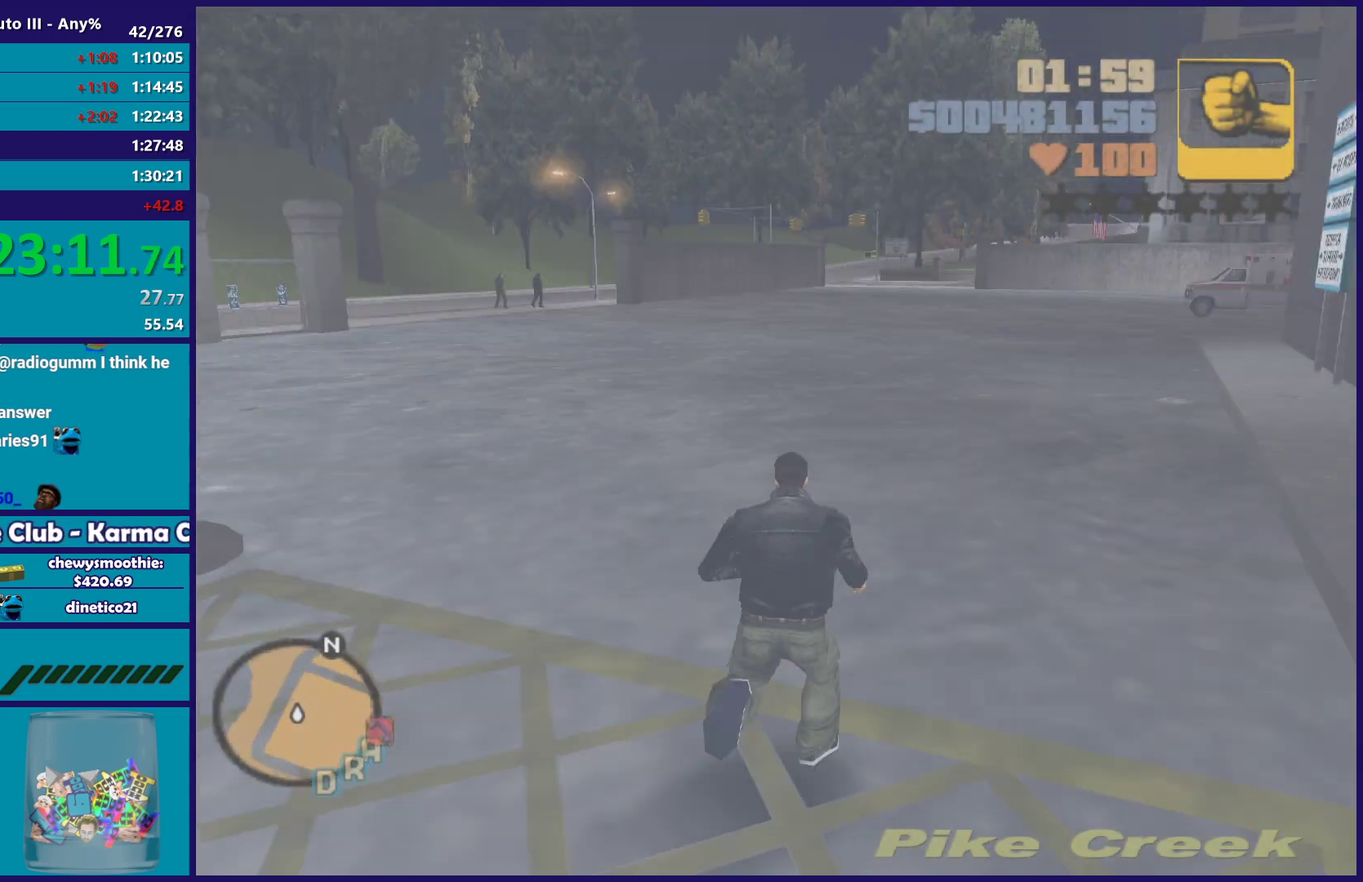
{"buttons": ["A"], "left_stick": "up-right", "right_stick": "center", "events": [[67, "left_stick", "up"], [133, "right_stick", "center"], [233, "A", "down"], [367, "A", "up"], [367, "left_stick", "up-right"], [450, "A", "down"]]}
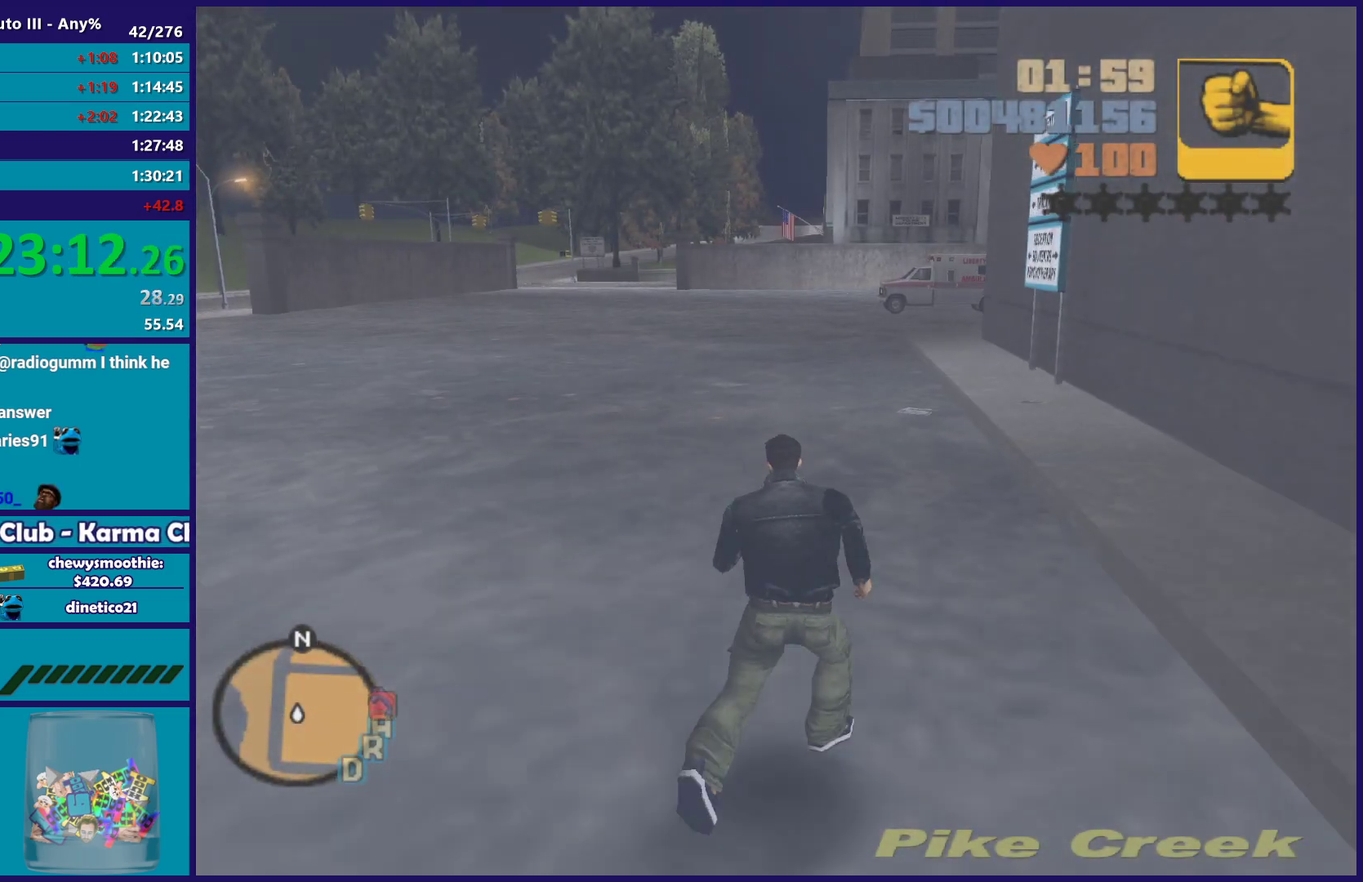
{"buttons": [], "left_stick": "up", "right_stick": "center", "events": [[67, "A", "up"], [150, "A", "down"], [267, "A", "up"], [350, "A", "down"], [367, "left_stick", "up"], [467, "A", "up"]]}
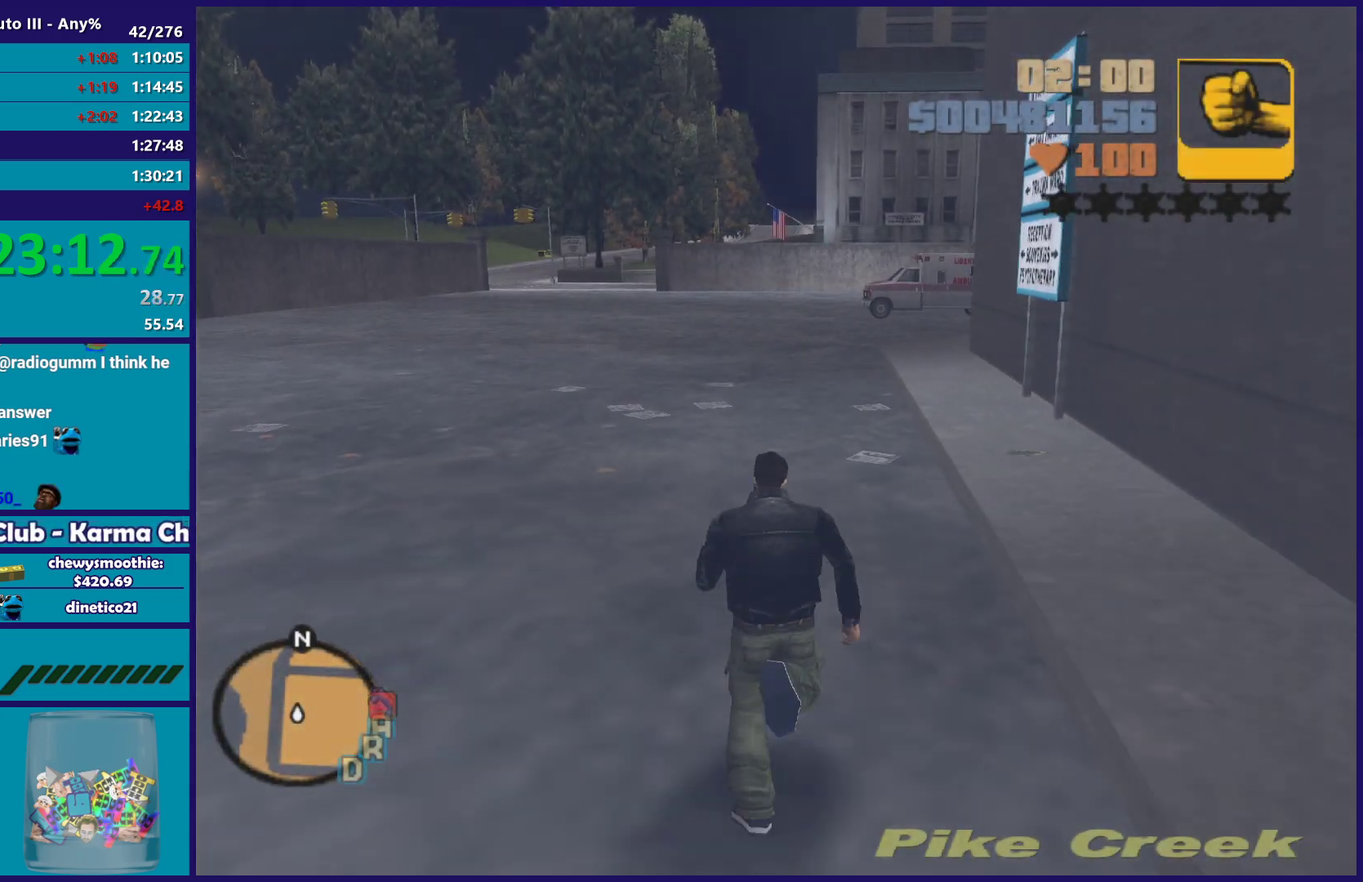
{"buttons": ["A"], "left_stick": "up", "right_stick": "center", "events": [[67, "A", "down"], [183, "A", "up"], [283, "A", "down"], [400, "A", "up"], [483, "A", "down"]]}
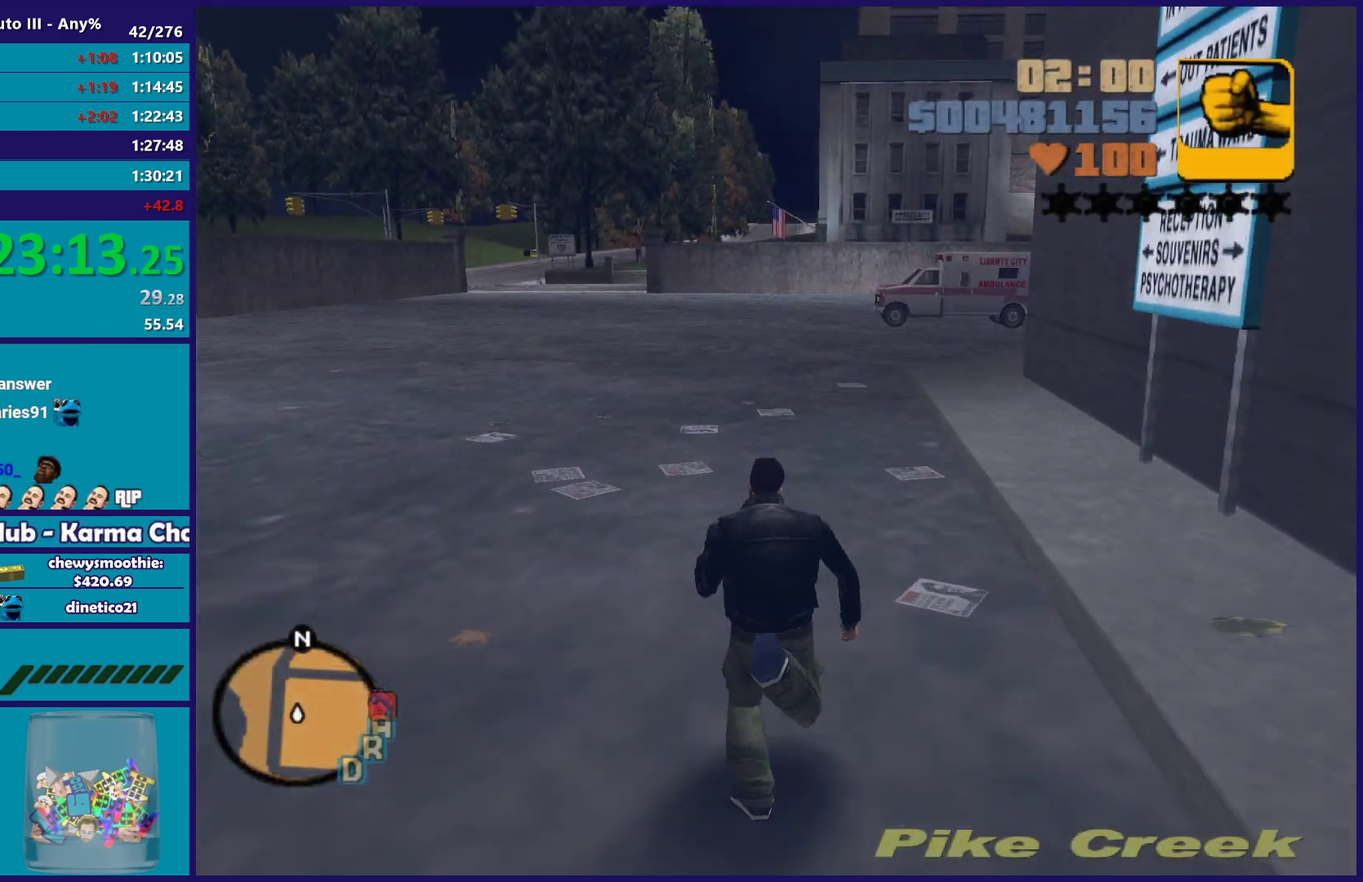
{"buttons": [], "left_stick": "up", "right_stick": "center", "events": [[83, "A", "up"], [217, "A", "down"], [300, "A", "up"], [367, "A", "down"], [483, "A", "up"]]}
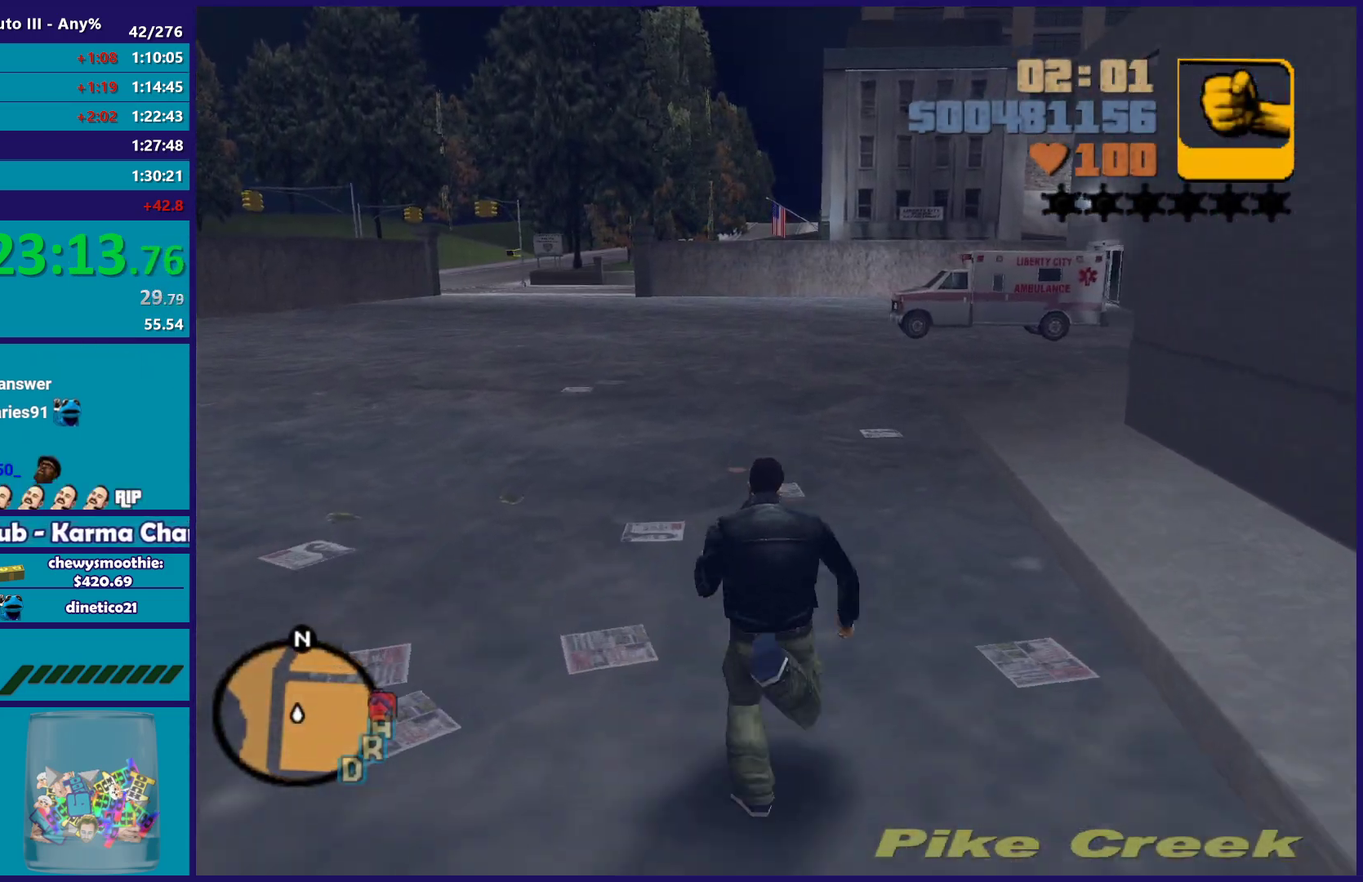
{"buttons": [], "left_stick": "up-right", "right_stick": "center", "events": [[100, "A", "down"], [217, "A", "up"], [317, "A", "down"], [383, "left_stick", "up-right"], [417, "A", "up"]]}
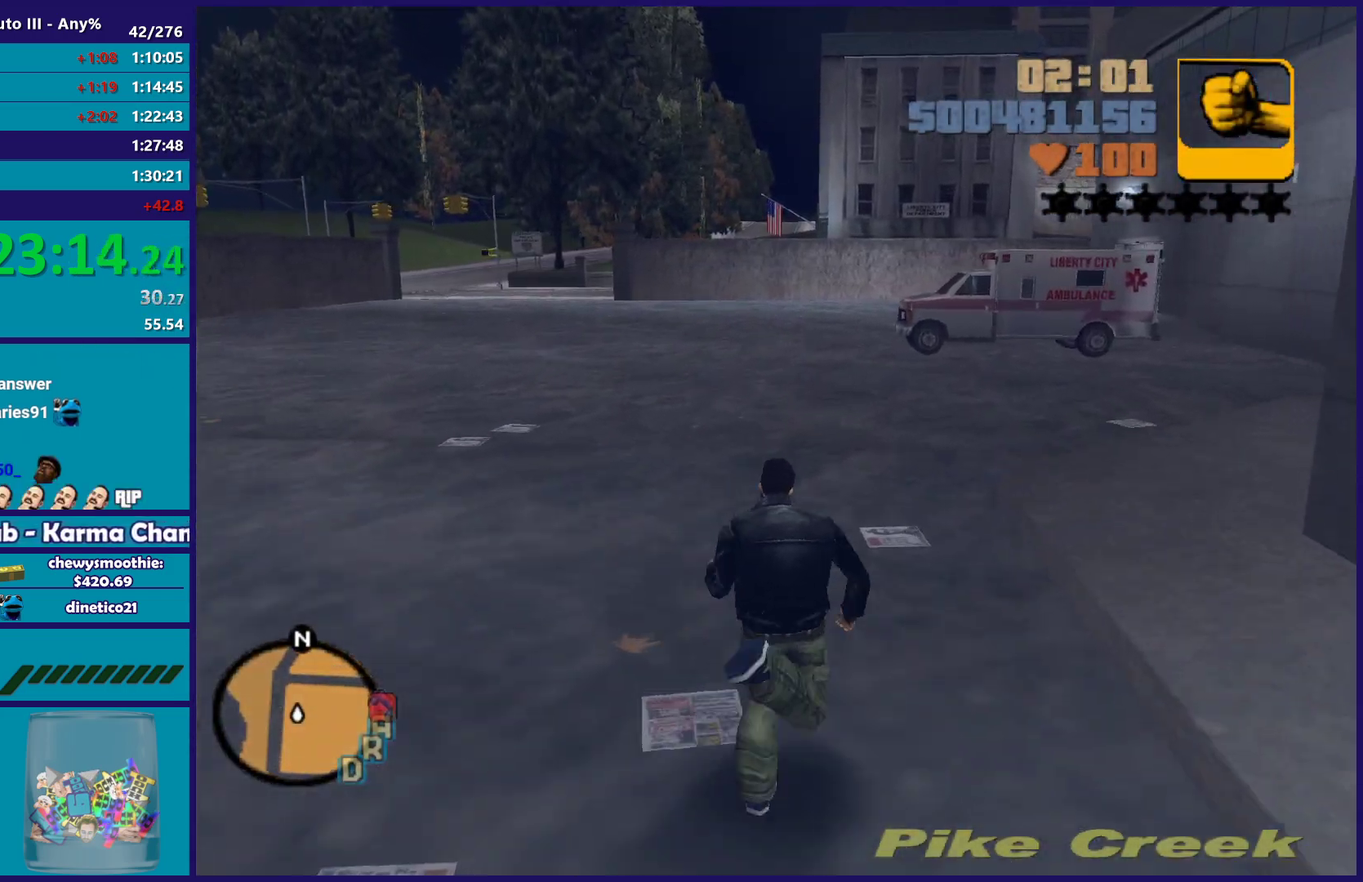
{"buttons": ["A"], "left_stick": "up", "right_stick": "center", "events": [[17, "A", "down"], [67, "left_stick", "up"], [133, "A", "up"], [233, "A", "down"], [350, "A", "up"], [433, "A", "down"]]}
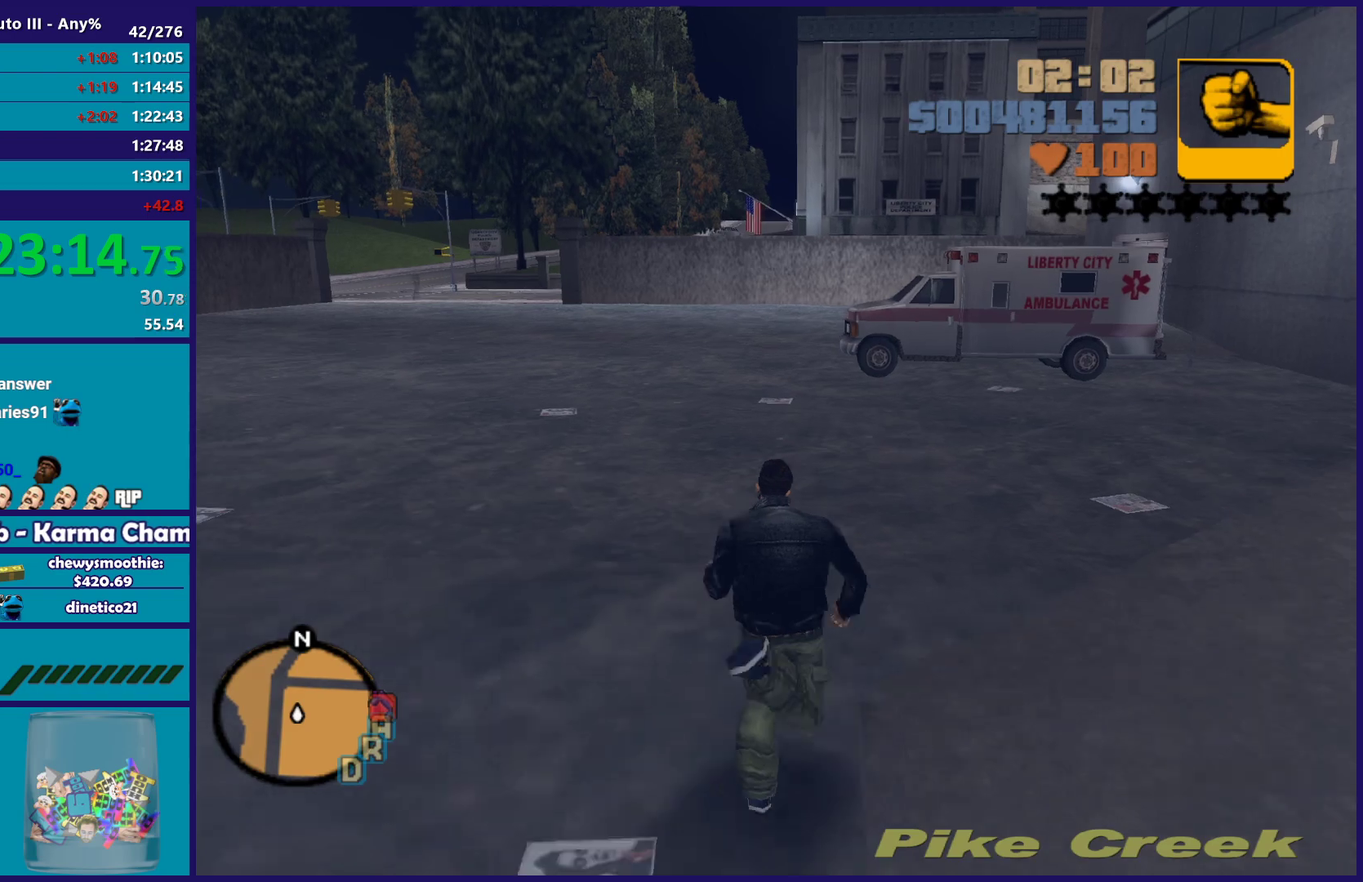
{"buttons": ["A"], "left_stick": "up", "right_stick": "center", "events": [[33, "A", "up"], [117, "A", "down"], [233, "A", "up"], [317, "A", "down"], [450, "A", "up"], [500, "A", "down"]]}
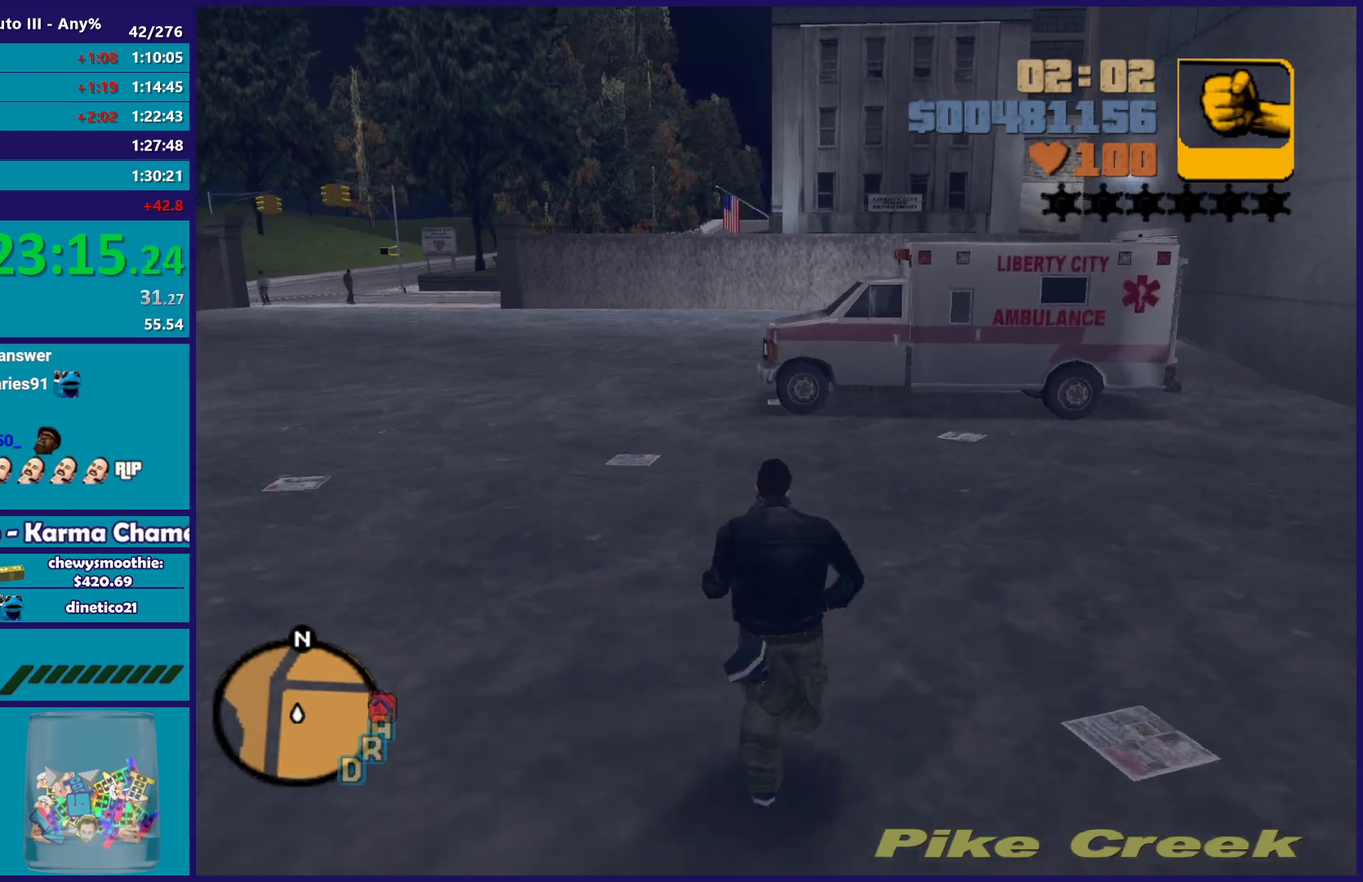
{"buttons": ["A"], "left_stick": "up", "right_stick": "center", "events": [[117, "A", "up"], [150, "left_stick", "up-right"], [217, "left_stick", "up"], [250, "A", "down"], [350, "A", "up"], [433, "A", "down"]]}
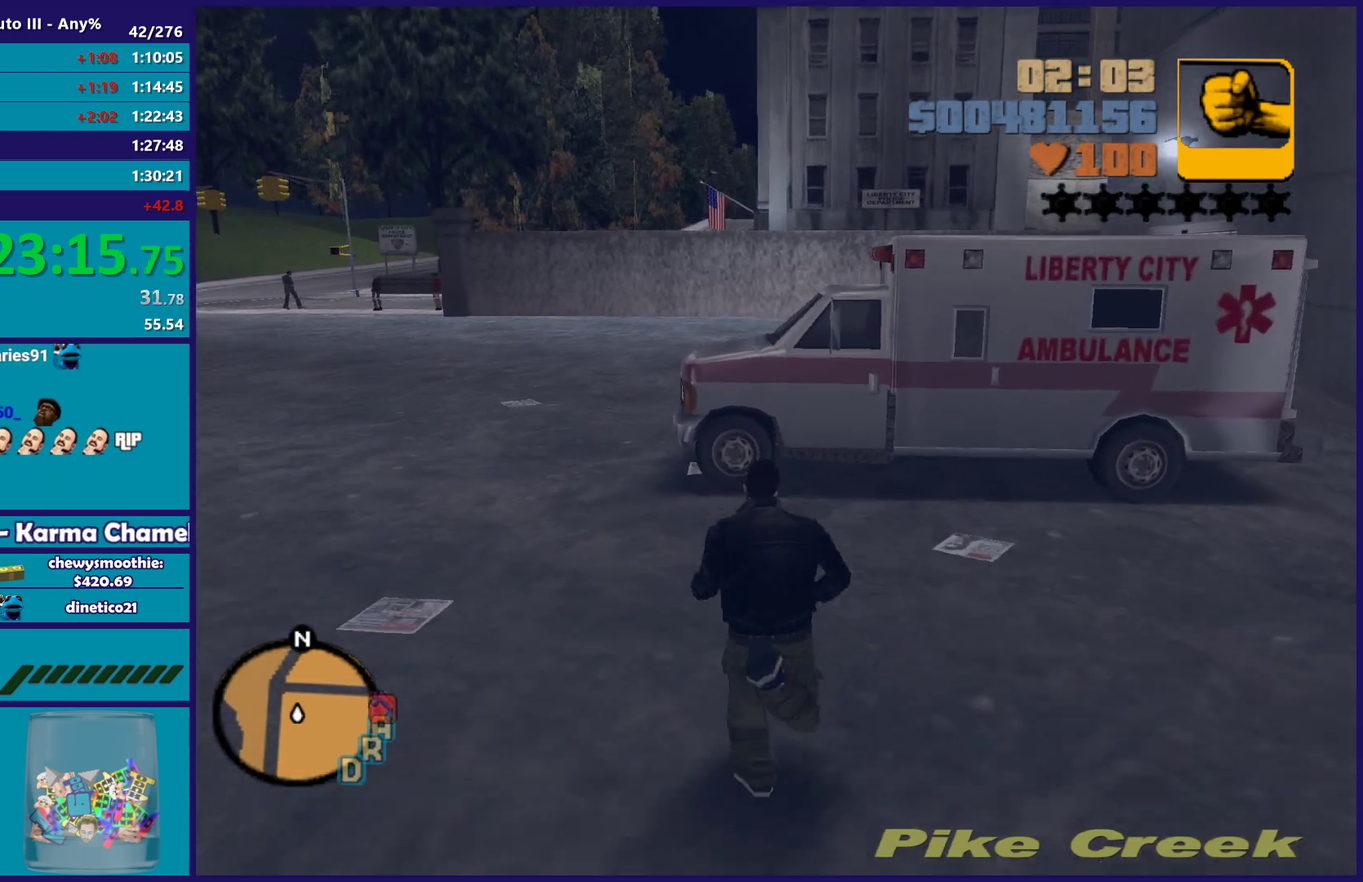
{"buttons": ["Y"], "left_stick": "center", "right_stick": "center", "events": [[83, "A", "up"], [200, "Y", "down"], [333, "Y", "up"], [383, "Y", "down"], [400, "left_stick", "center"]]}
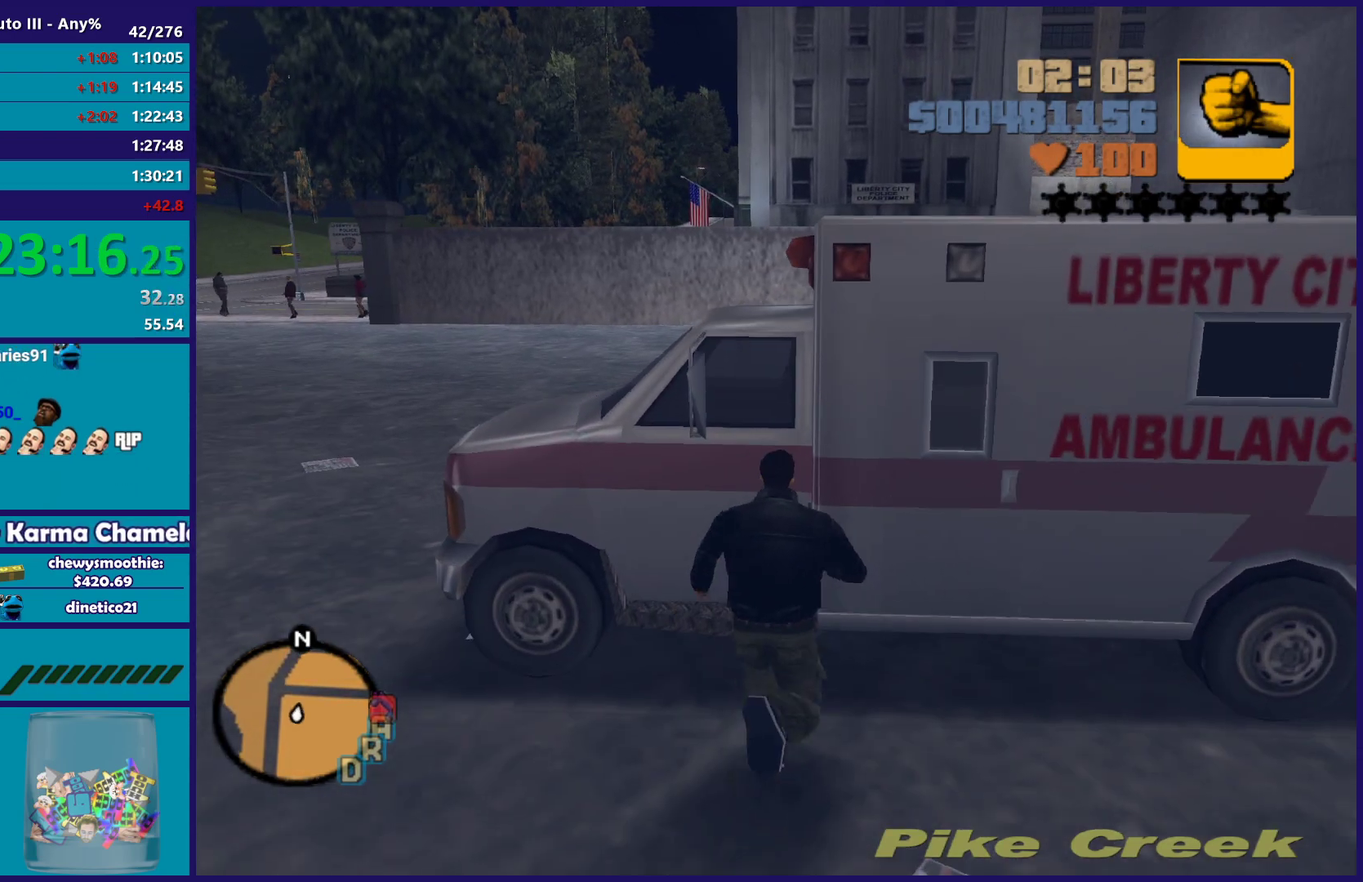
{"buttons": [], "left_stick": "center", "right_stick": "down-left", "events": [[200, "Y", "up"], [350, "right_stick", "down-left"]]}
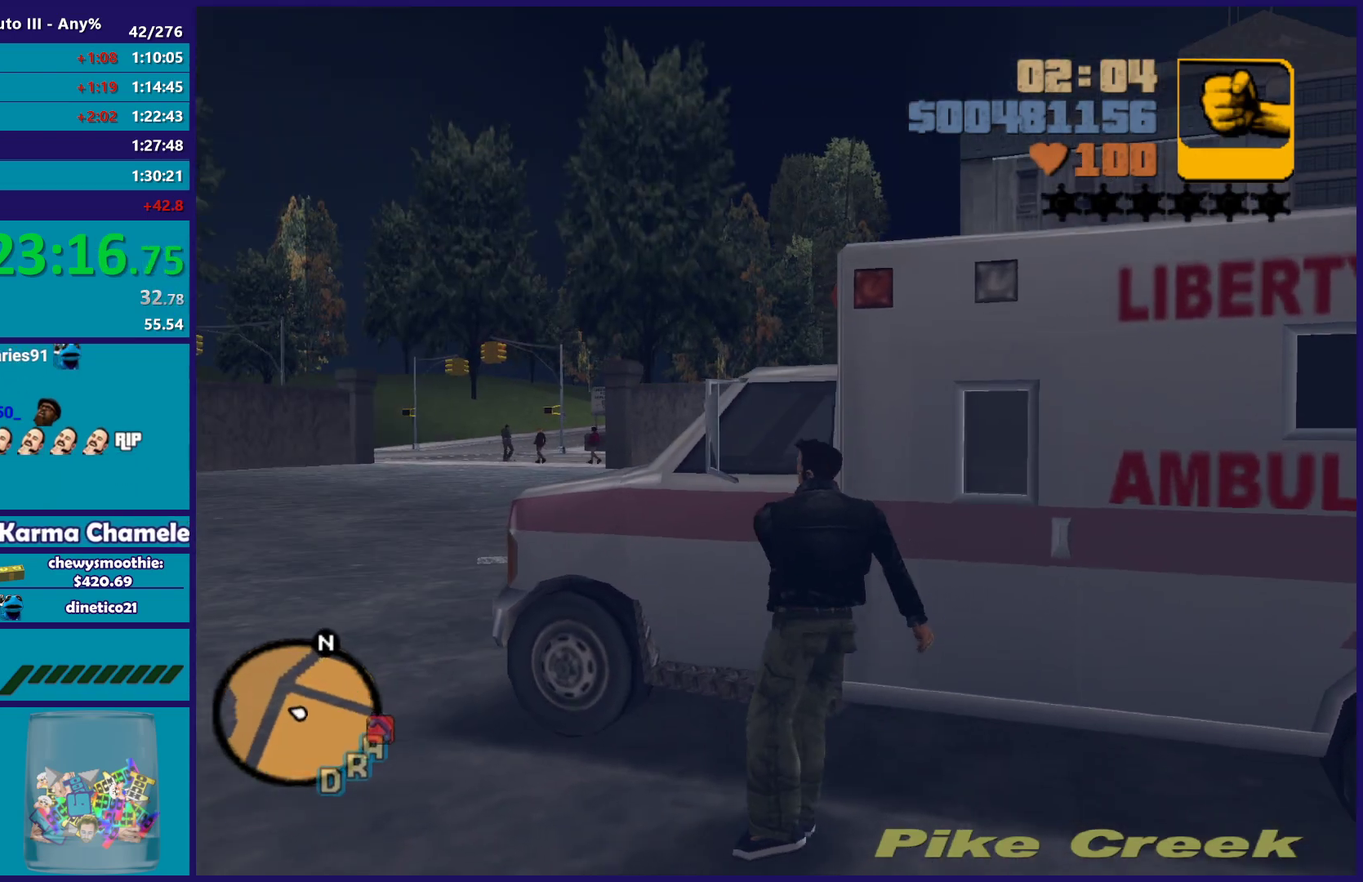
{"buttons": [], "left_stick": "center", "right_stick": "center", "events": [[17, "right_stick", "center"], [250, "right_stick", "up-right"], [333, "right_stick", "center"]]}